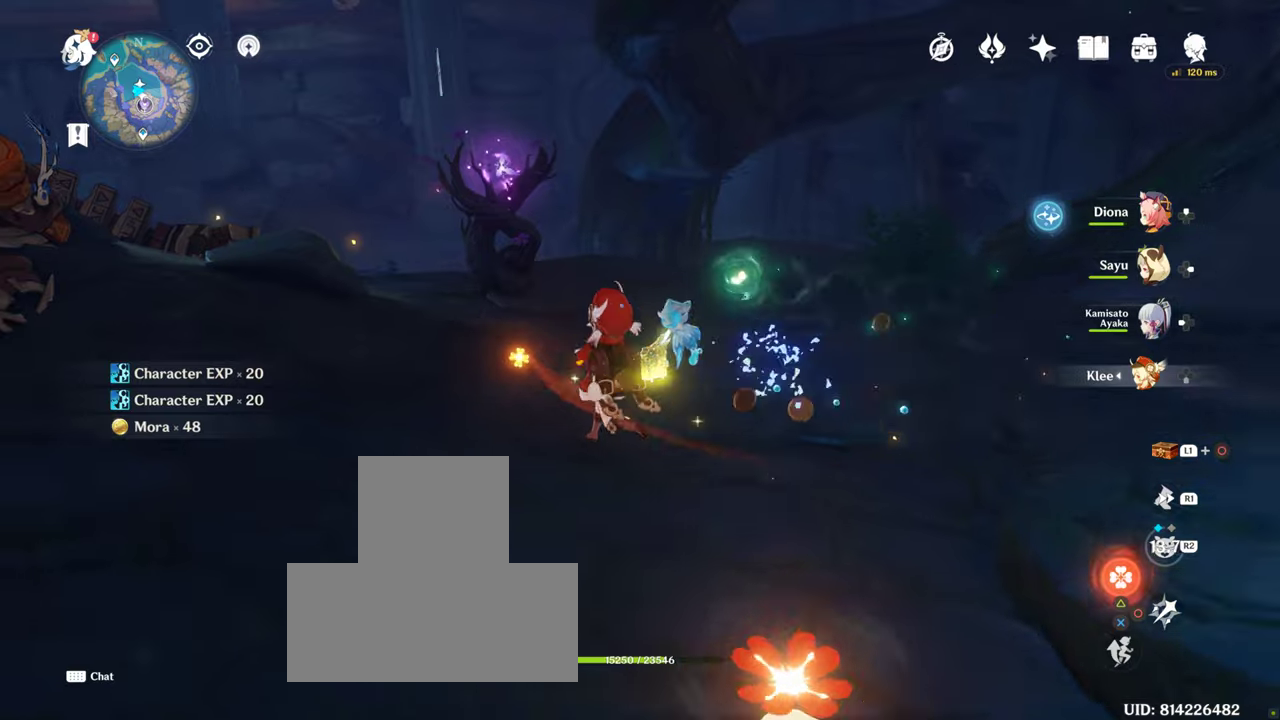
Gameplay with a controller (PlayStation layout); each line is a JSON object with the inputs held at the frame after it. "events" lists button and stick changes between this image and that frame as [ms after this image, input, new state], when the widget could be followed in between. Not read: L3 R3.
{"buttons": [], "left_stick": "up-left", "right_stick": "left", "events": [[83, "left_stick", "up-left"]]}
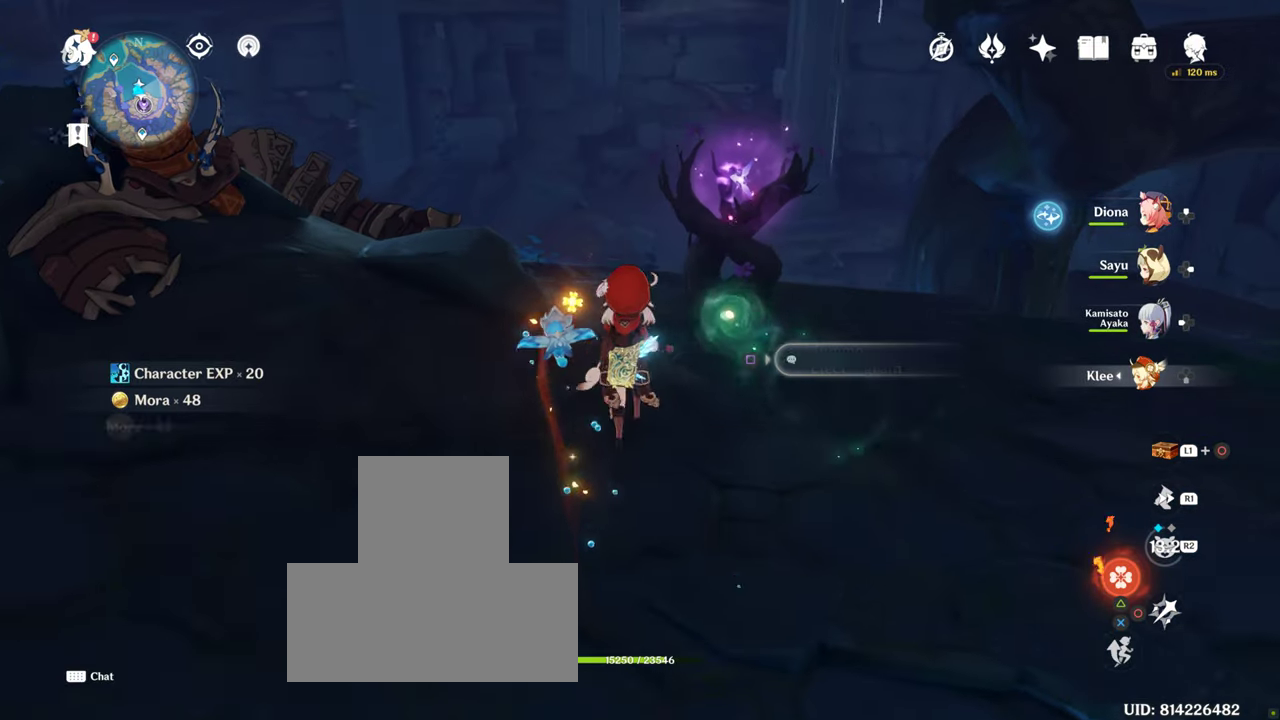
{"buttons": [], "left_stick": "up", "right_stick": "center", "events": [[250, "left_stick", "up"], [250, "right_stick", "center"]]}
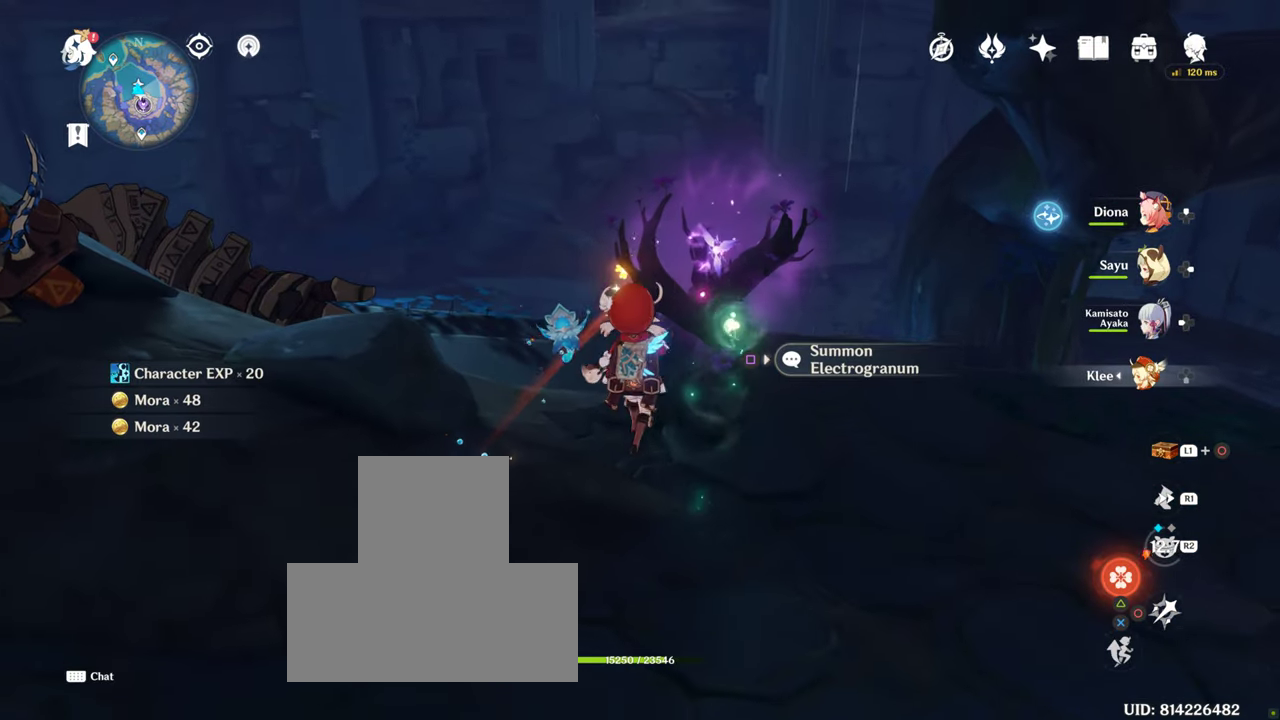
{"buttons": [], "left_stick": "up", "right_stick": "center", "events": []}
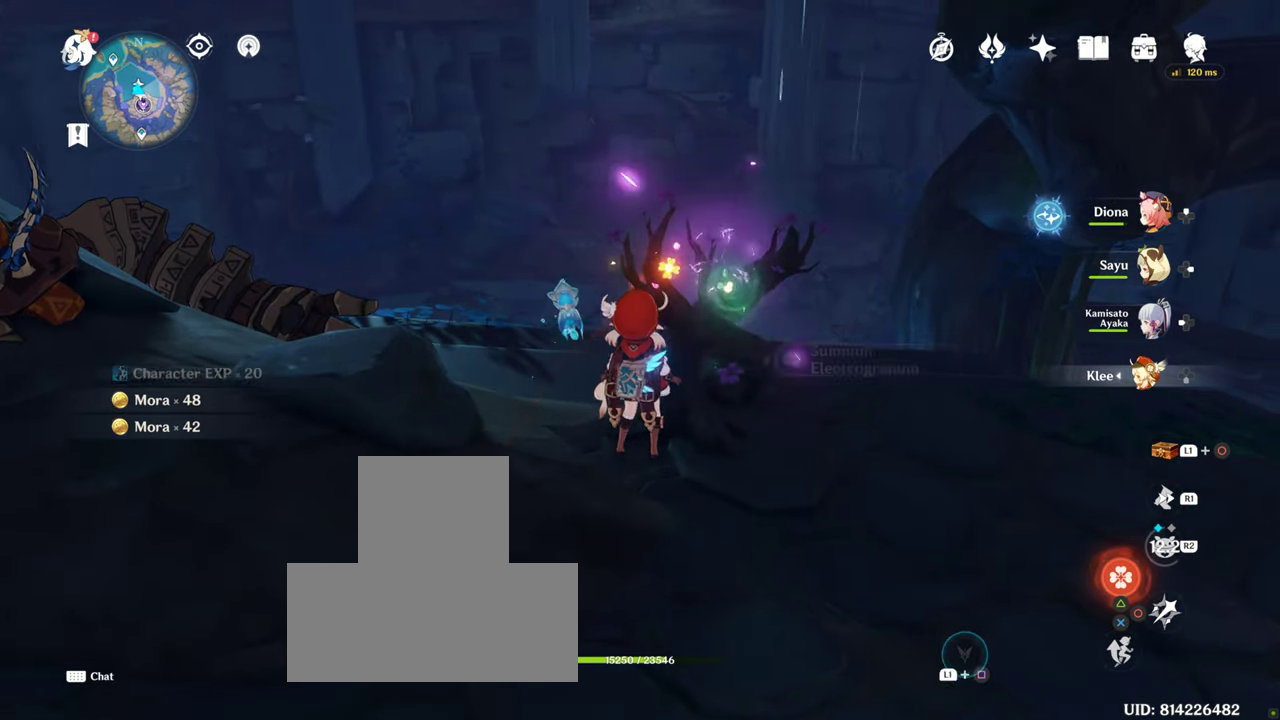
{"buttons": [], "left_stick": "down-left", "right_stick": "center", "events": [[50, "left_stick", "center"], [400, "left_stick", "down-left"]]}
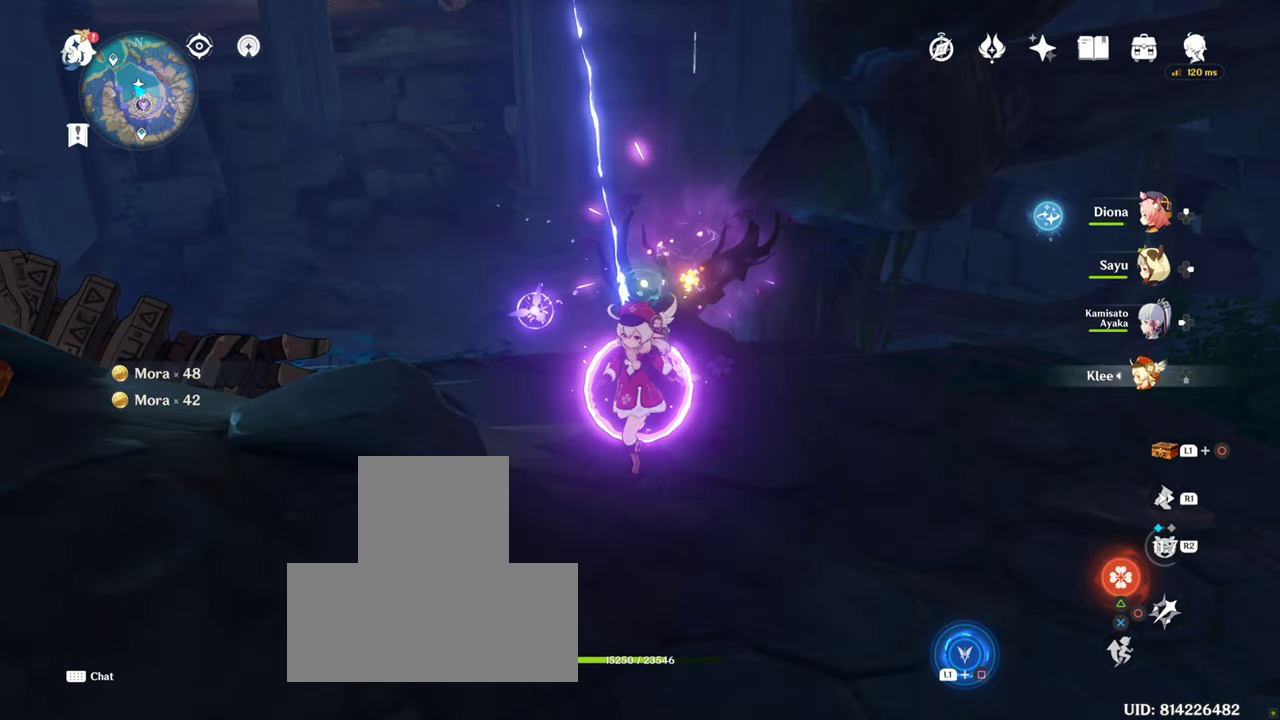
{"buttons": [], "left_stick": "down-left", "right_stick": "center", "events": []}
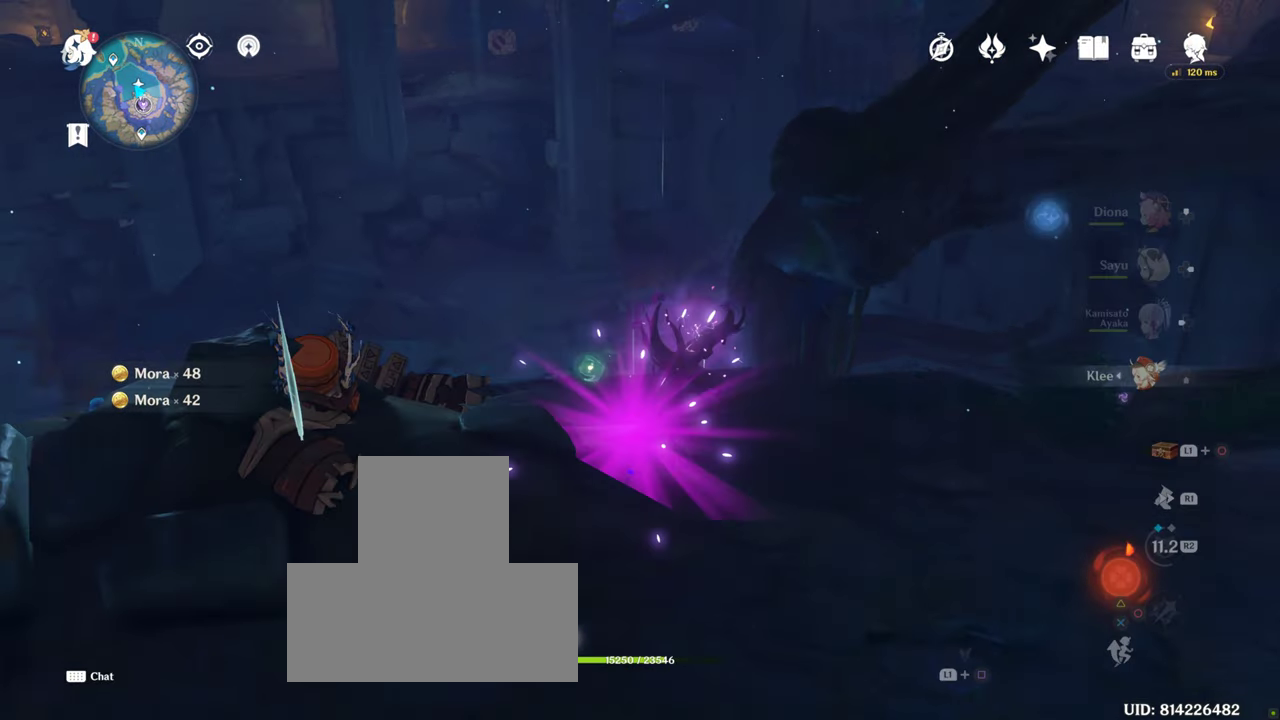
{"buttons": [], "left_stick": "down-left", "right_stick": "center", "events": []}
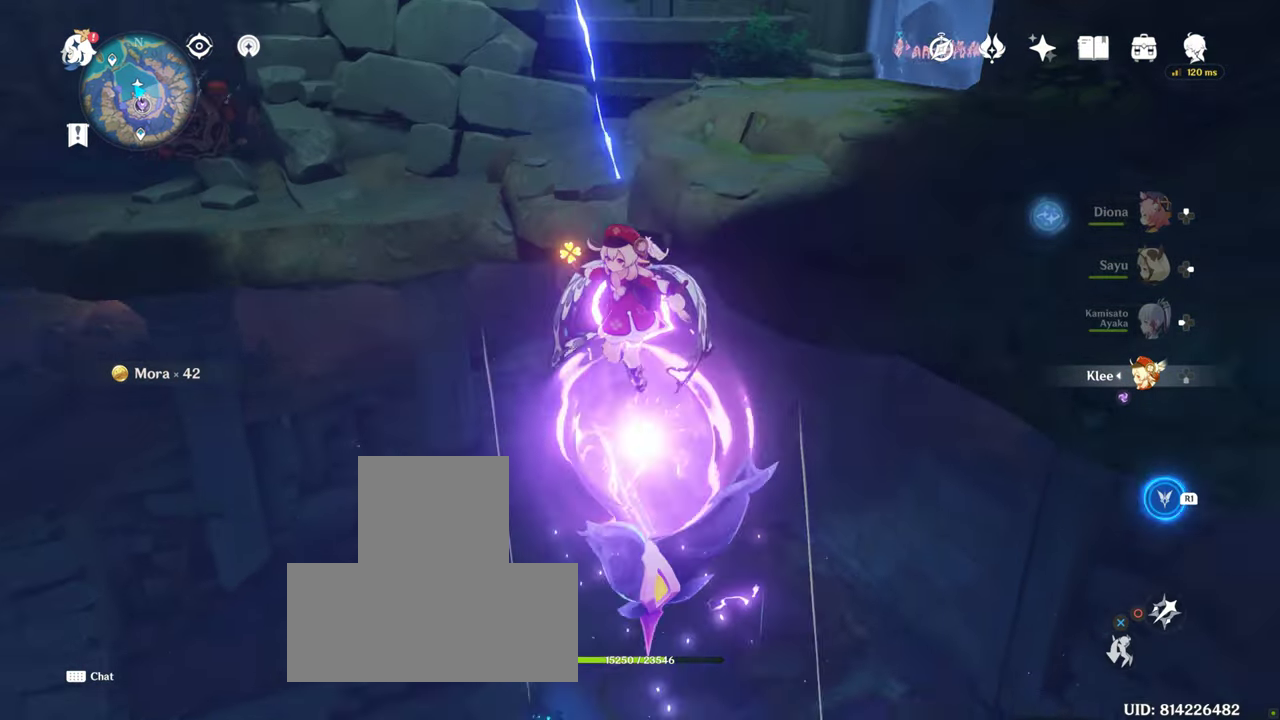
{"buttons": [], "left_stick": "center", "right_stick": "center", "events": [[200, "L1", "down"], [200, "SQUARE", "down"], [200, "left_stick", "center"], [250, "L1", "up"], [250, "SQUARE", "up"]]}
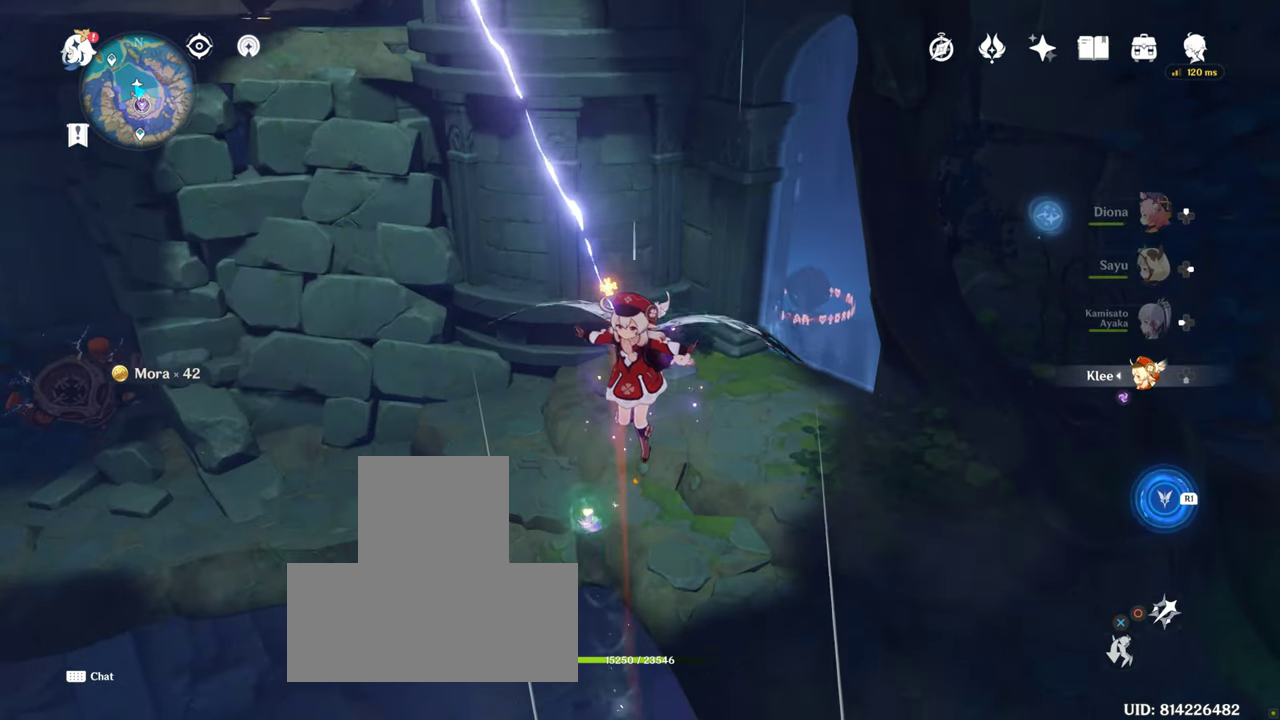
{"buttons": [], "left_stick": "up-right", "right_stick": "center", "events": [[400, "left_stick", "up-right"]]}